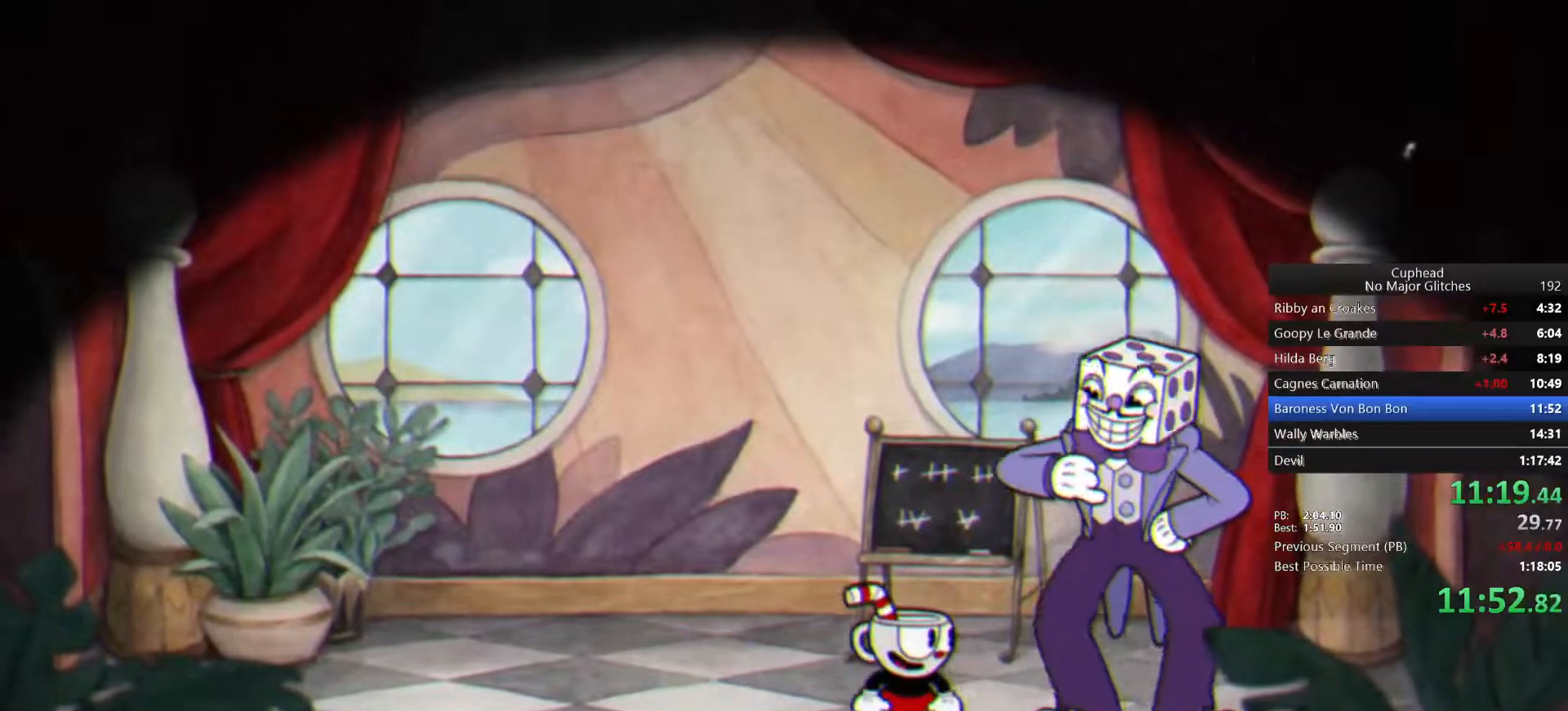
Gameplay with a controller (PlayStation layout); each line is a JSON object with the inputs held at the frame after it. "events" lists button and stick changes between this image and that frame as [ms after this image, input, new state], when the widget could be followed in between.
{"buttons": [], "left_stick": "right", "right_stick": "center", "events": [[50, "CROSS", "down"], [133, "CROSS", "up"], [200, "CROSS", "down"], [283, "CROSS", "up"], [350, "CROSS", "down"], [450, "CROSS", "up"]]}
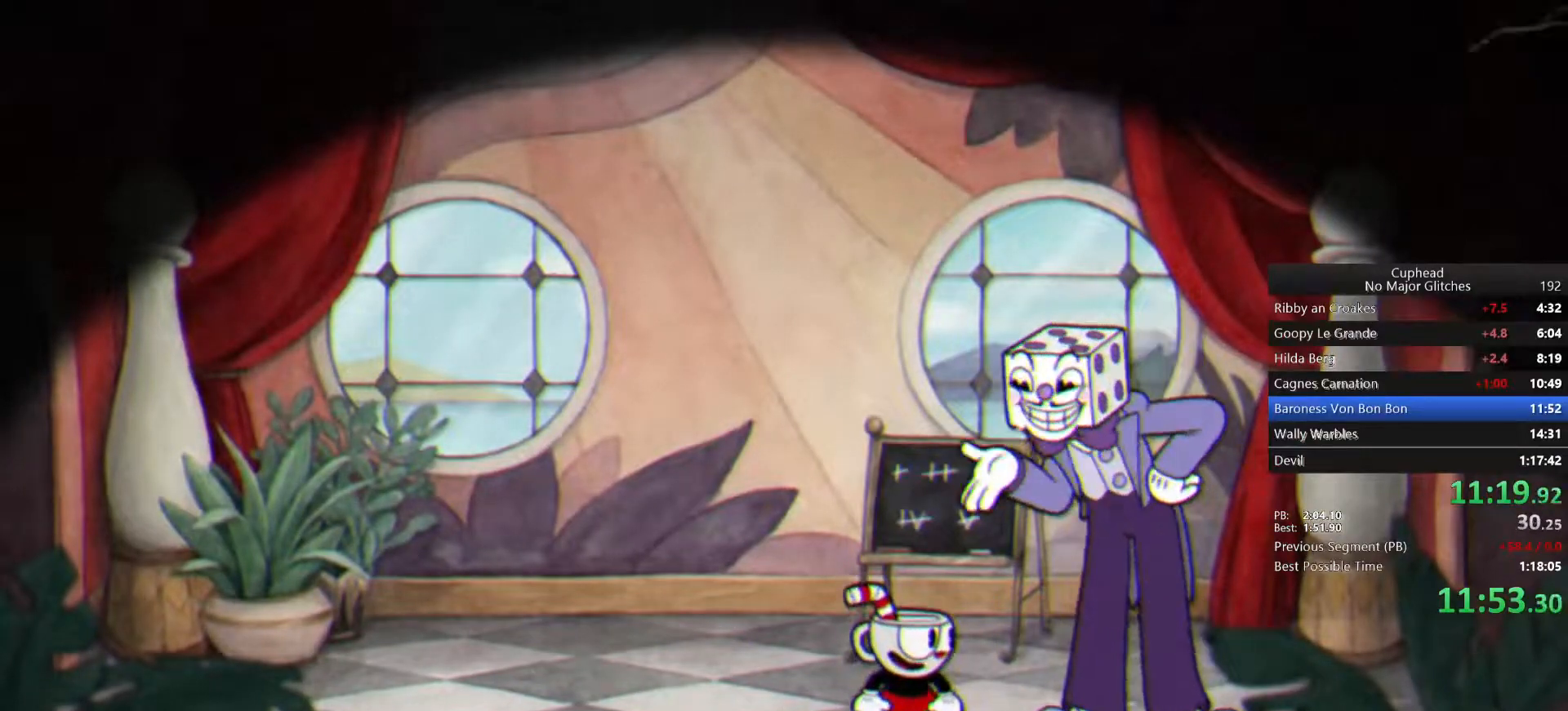
{"buttons": ["CROSS"], "left_stick": "right", "right_stick": "center", "events": [[17, "CROSS", "down"], [100, "CROSS", "up"], [167, "CROSS", "down"], [250, "CROSS", "up"], [317, "CROSS", "down"], [417, "CROSS", "up"], [467, "CROSS", "down"]]}
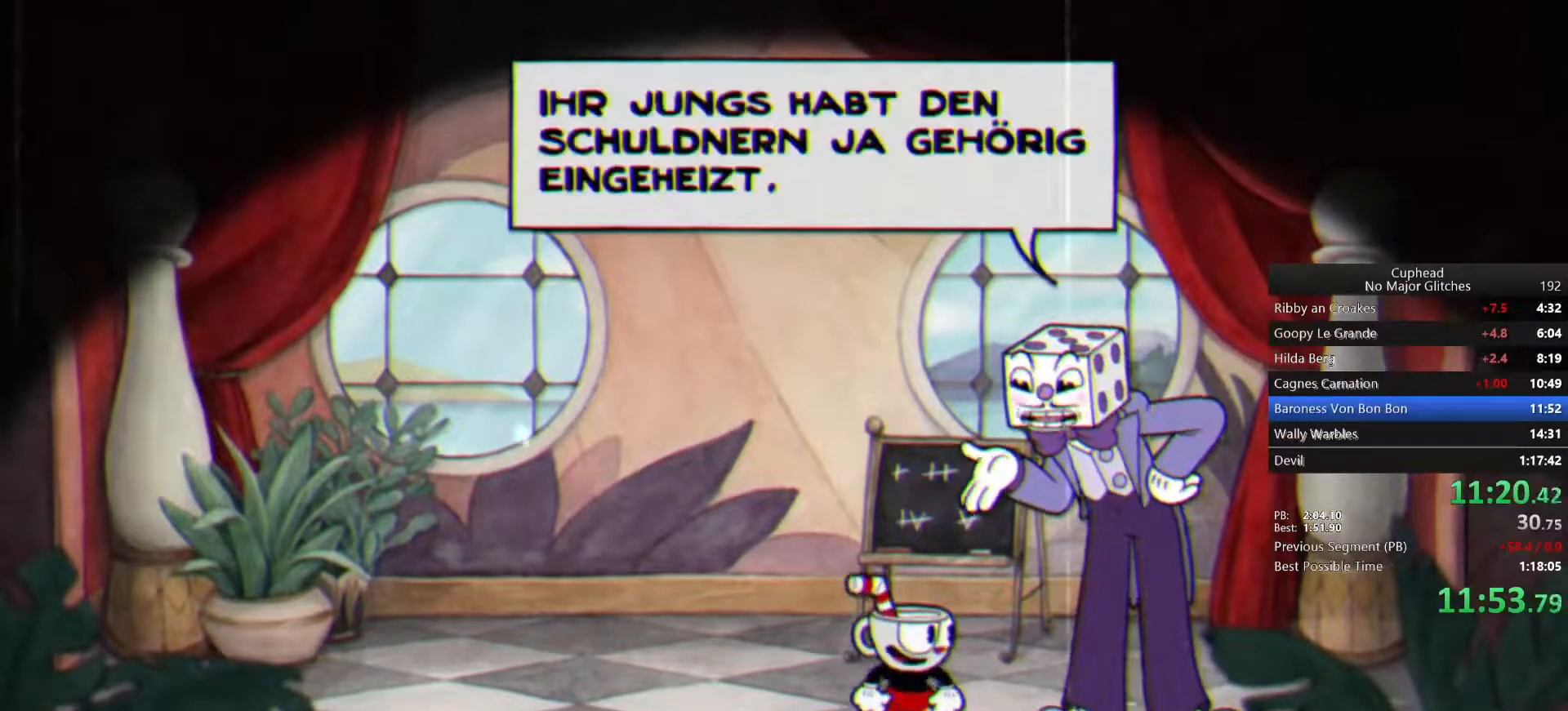
{"buttons": [], "left_stick": "right", "right_stick": "center", "events": [[50, "CROSS", "up"], [117, "CROSS", "down"], [183, "CROSS", "up"], [250, "CROSS", "down"], [317, "CROSS", "up"], [383, "CROSS", "down"], [450, "CROSS", "up"]]}
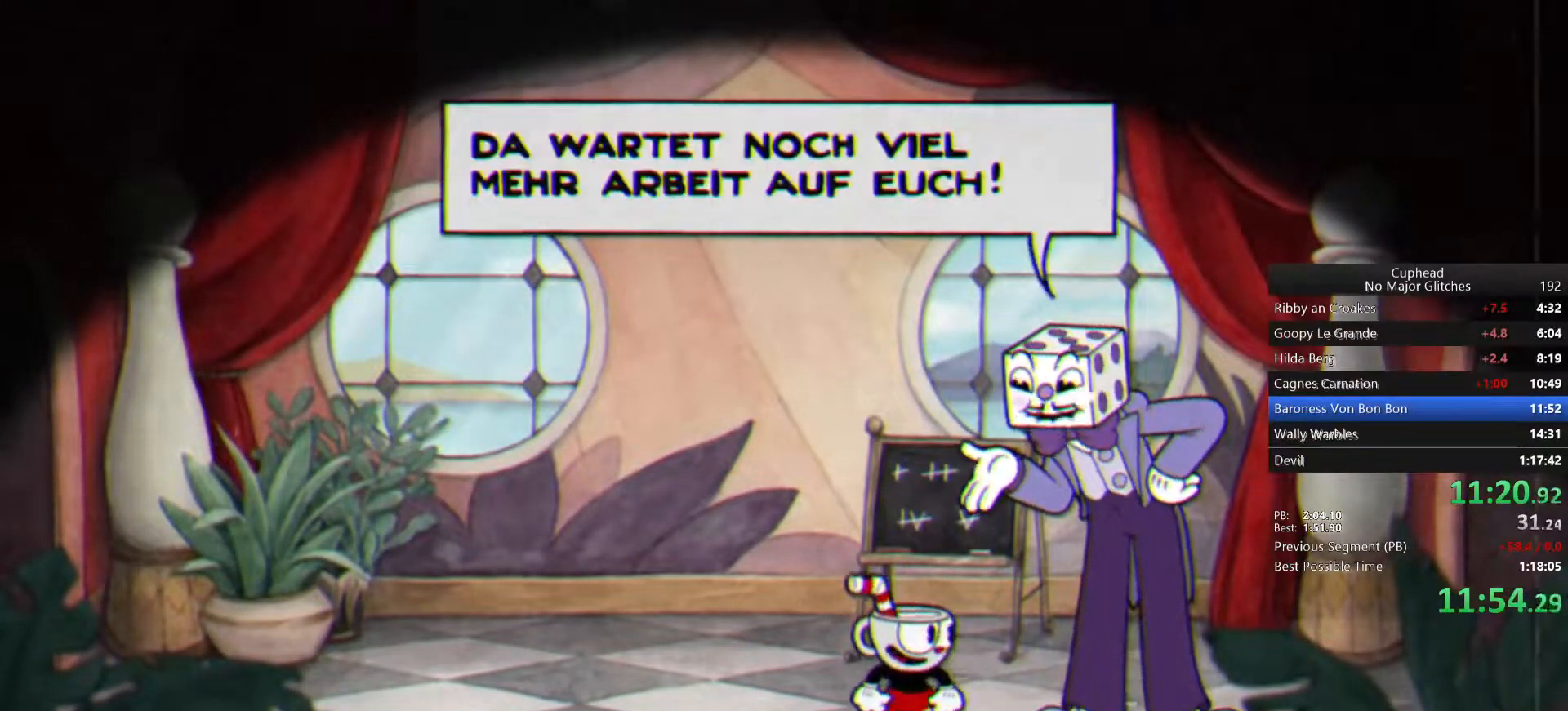
{"buttons": ["CROSS"], "left_stick": "right", "right_stick": "center", "events": [[17, "CROSS", "down"], [117, "CROSS", "up"], [183, "CROSS", "down"], [267, "CROSS", "up"], [317, "CROSS", "down"], [417, "CROSS", "up"], [467, "CROSS", "down"]]}
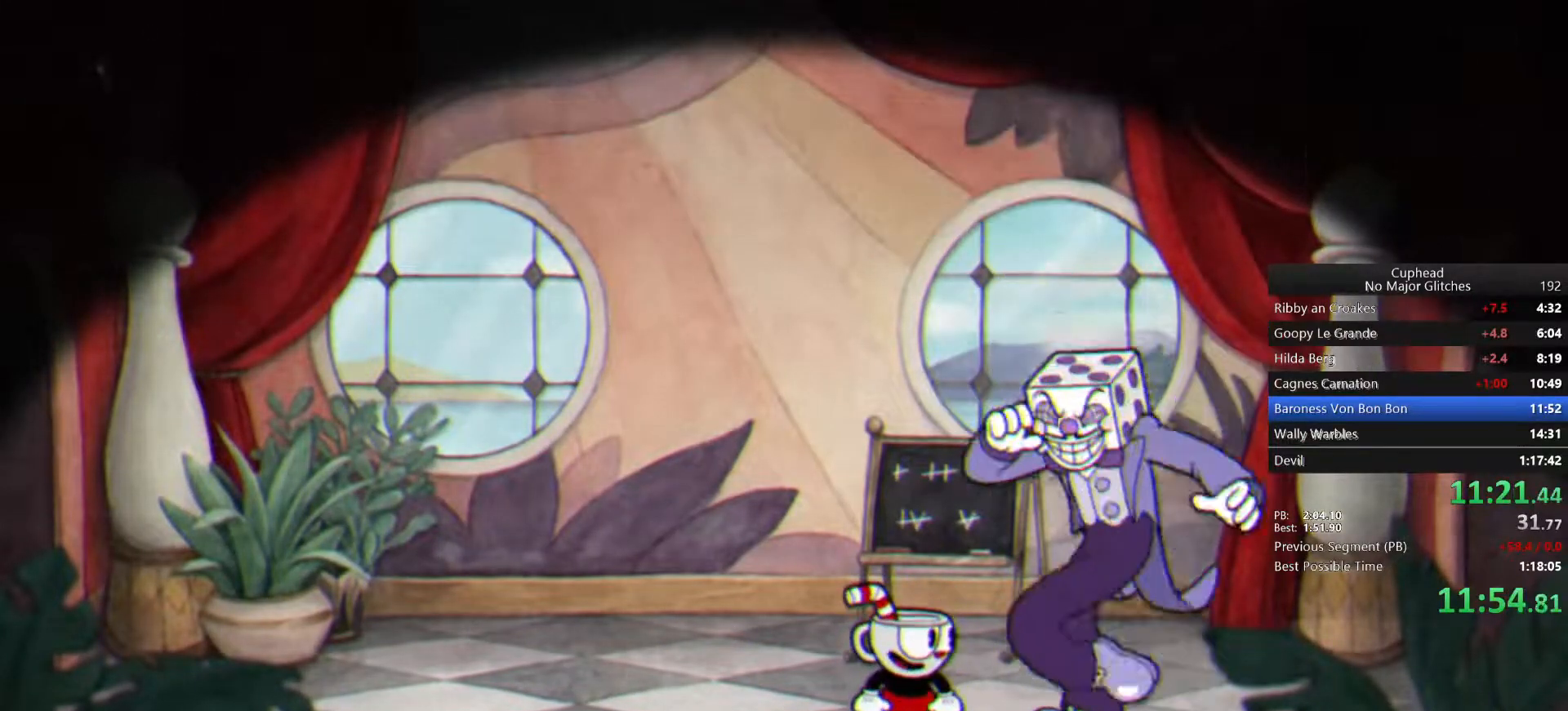
{"buttons": [], "left_stick": "right", "right_stick": "center", "events": [[50, "CROSS", "up"], [100, "CROSS", "down"], [167, "CROSS", "up"], [250, "CROSS", "down"], [333, "CROSS", "up"], [350, "L2", "down"], [467, "L2", "up"]]}
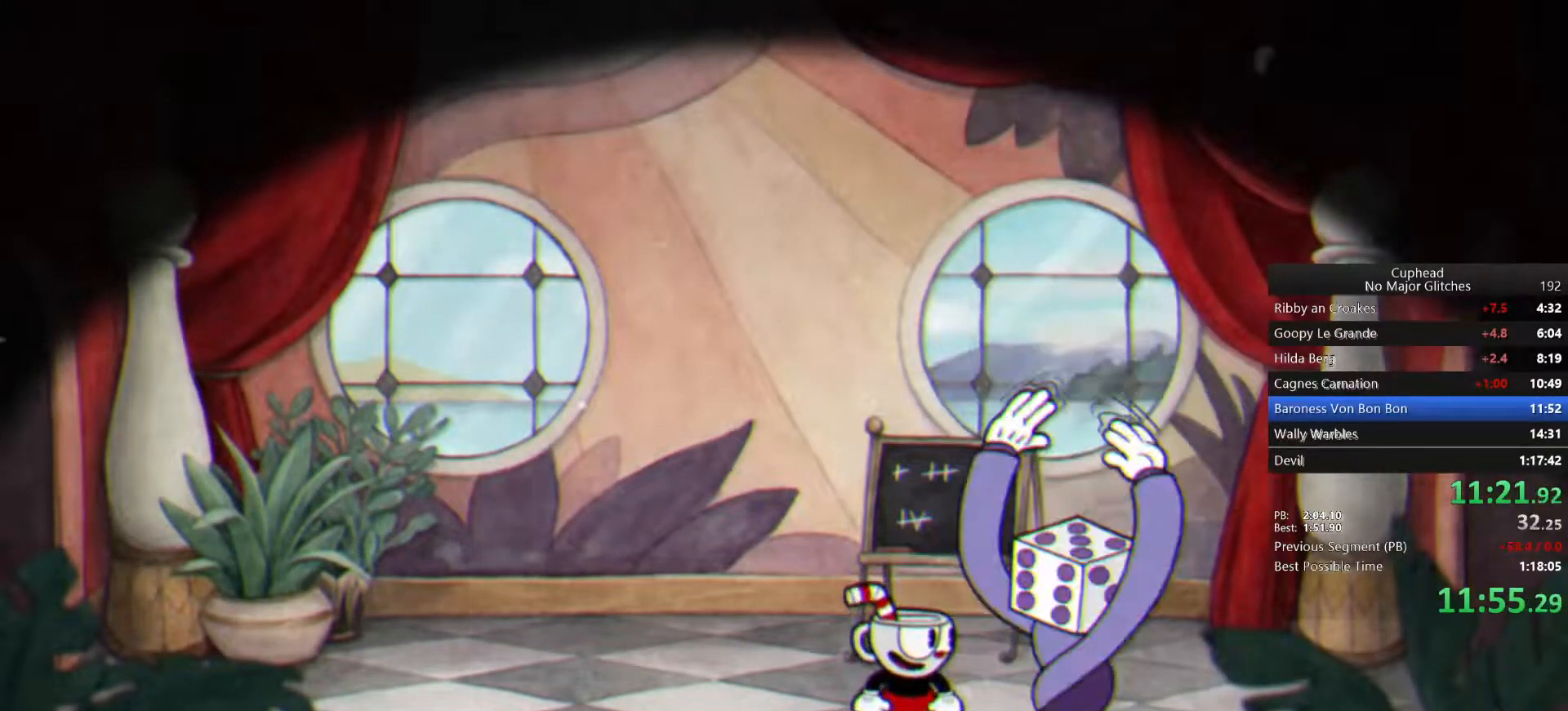
{"buttons": [], "left_stick": "right", "right_stick": "center", "events": [[100, "TRIANGLE", "down"], [183, "TRIANGLE", "up"], [233, "TRIANGLE", "down"], [317, "TRIANGLE", "up"], [383, "TRIANGLE", "down"], [450, "TRIANGLE", "up"]]}
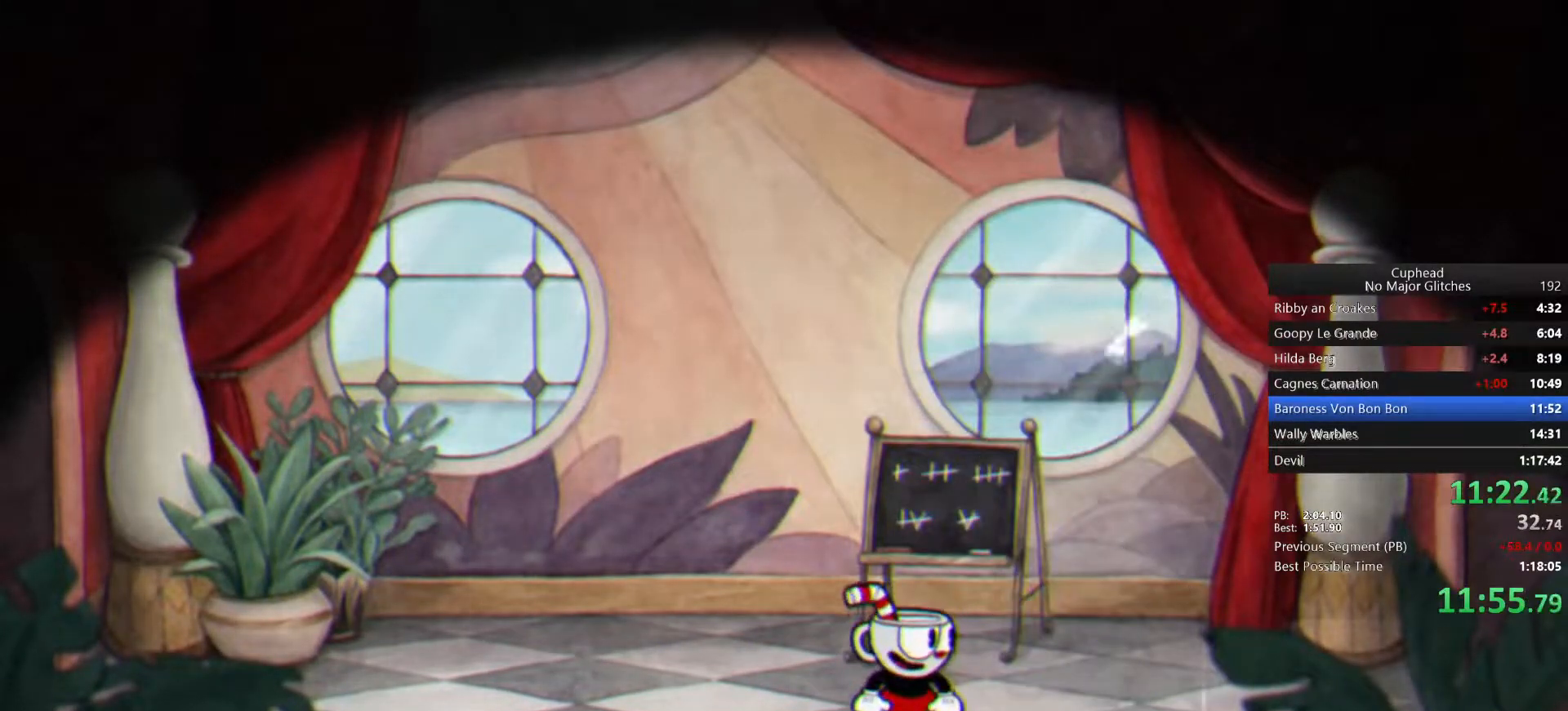
{"buttons": [], "left_stick": "right", "right_stick": "center", "events": [[17, "TRIANGLE", "down"], [100, "TRIANGLE", "up"], [150, "TRIANGLE", "down"], [250, "TRIANGLE", "up"], [400, "CROSS", "down"], [500, "CROSS", "up"]]}
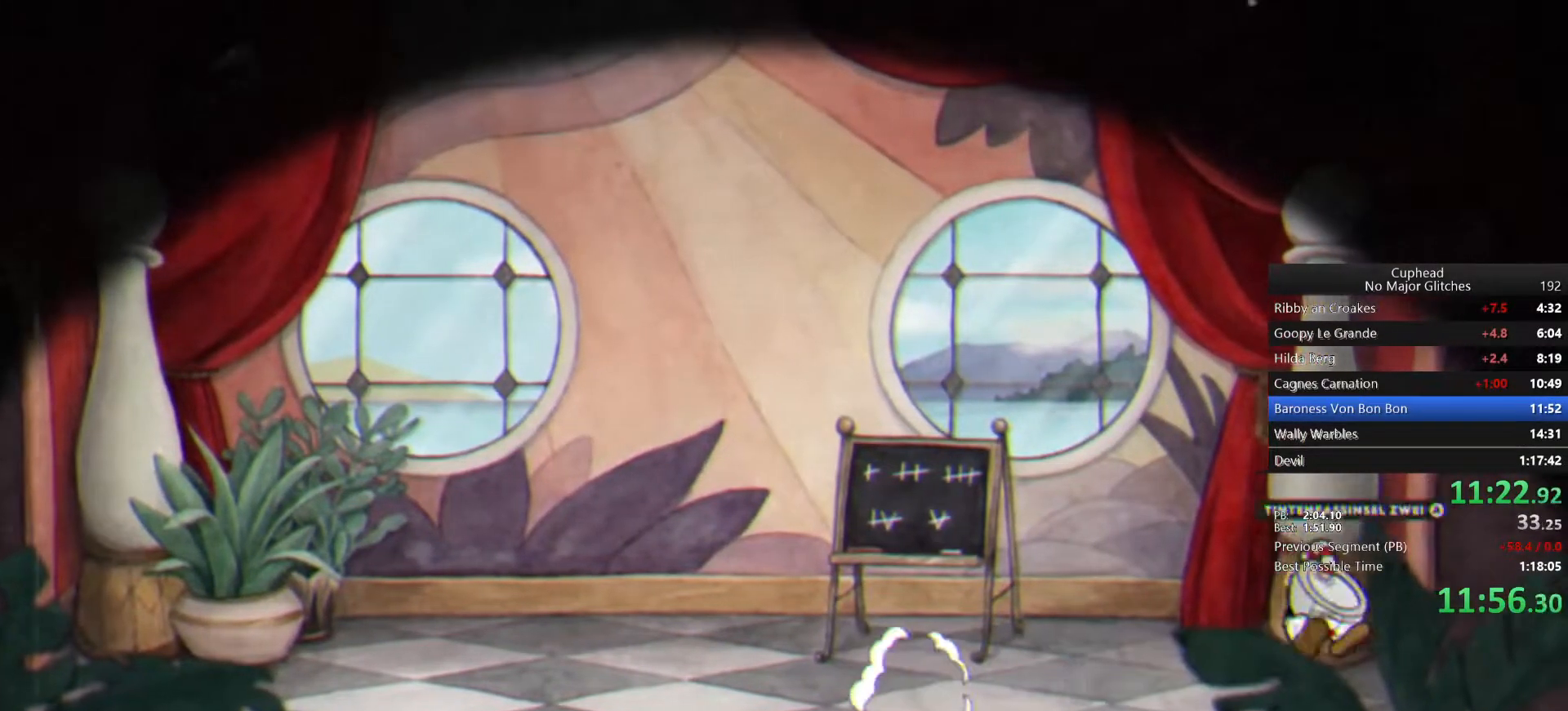
{"buttons": ["CROSS"], "left_stick": "right", "right_stick": "center", "events": [[50, "CROSS", "down"], [133, "CROSS", "up"], [183, "CROSS", "down"], [267, "CROSS", "up"], [317, "CROSS", "down"], [400, "CROSS", "up"], [433, "CROSS", "down"]]}
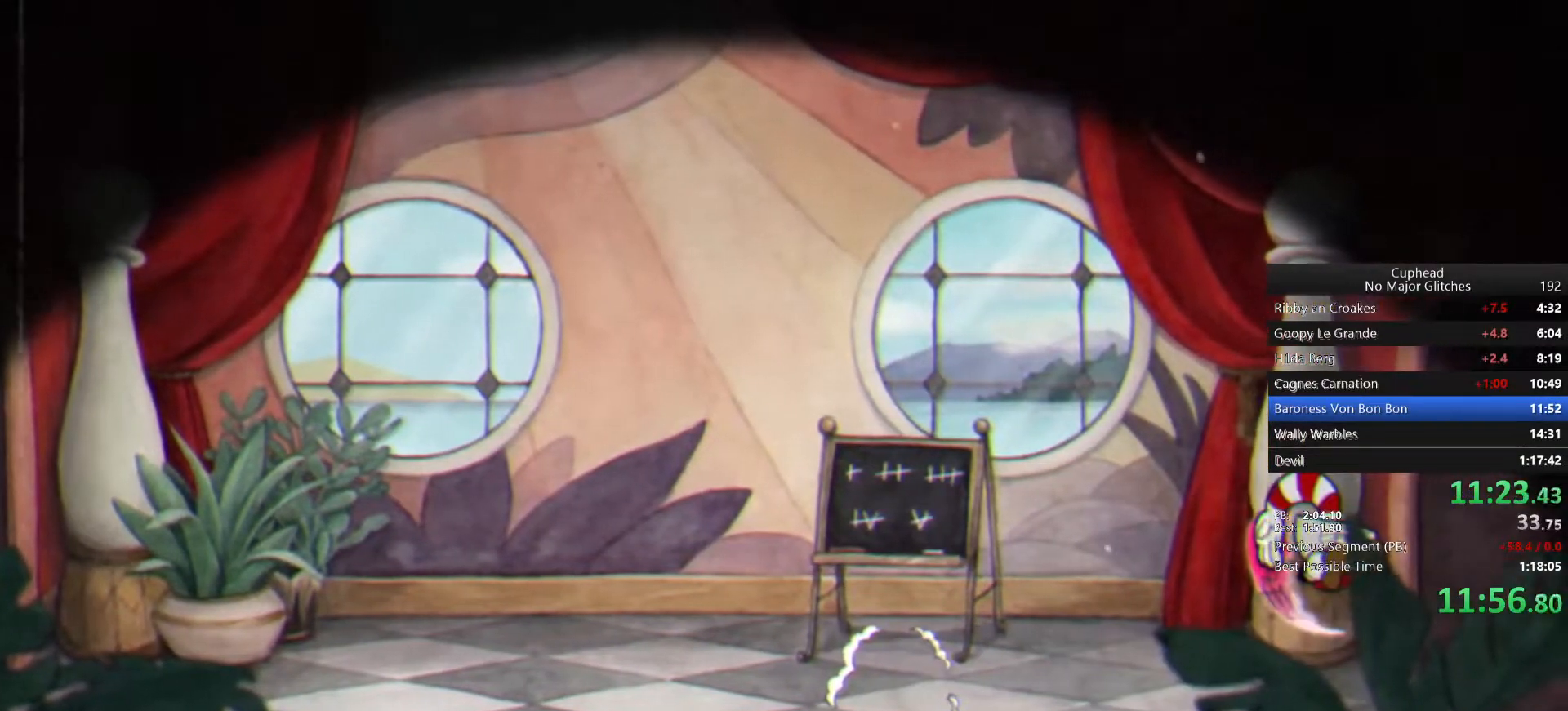
{"buttons": [], "left_stick": "right", "right_stick": "center", "events": [[33, "CROSS", "up"], [100, "CROSS", "down"], [183, "CROSS", "up"], [350, "left_stick", "center"], [433, "left_stick", "right"]]}
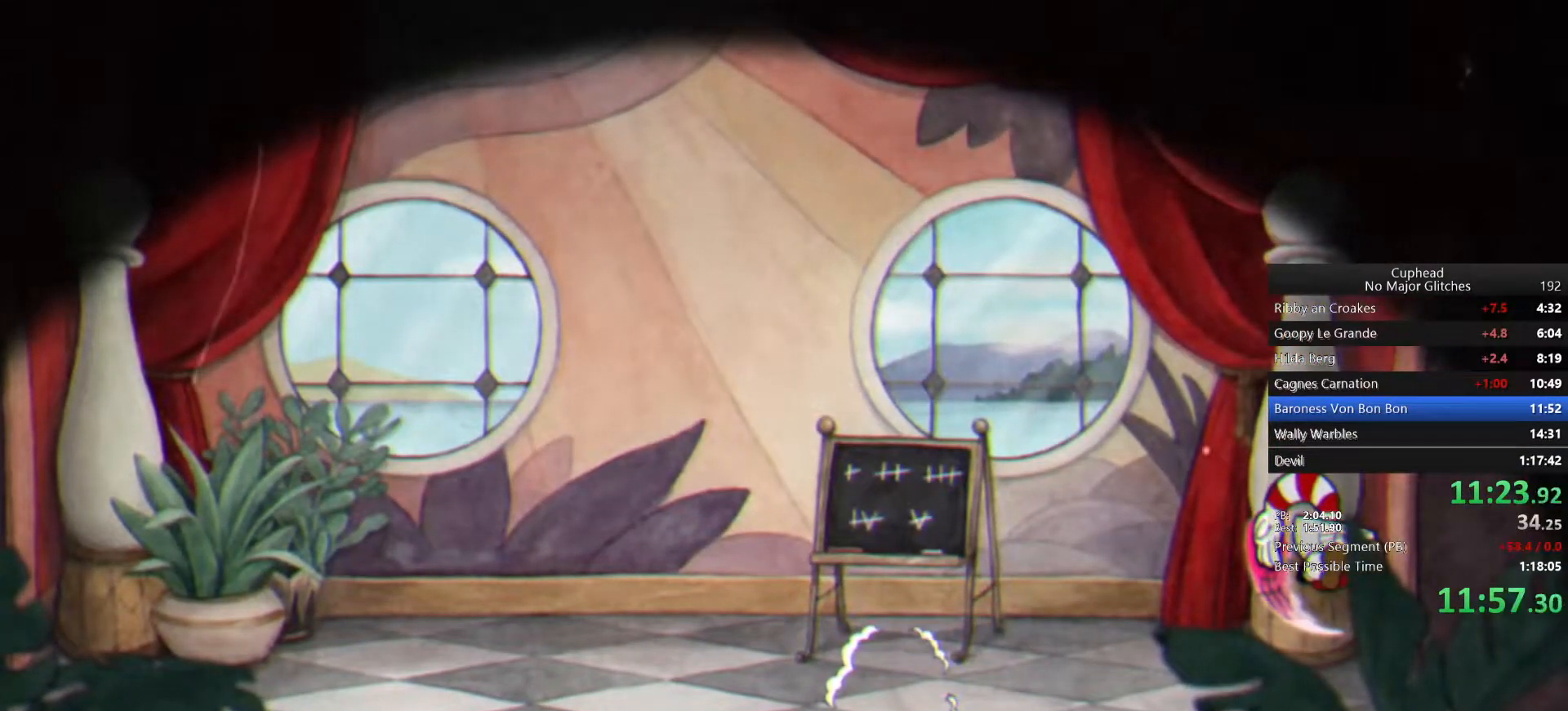
{"buttons": ["L2"], "left_stick": "right", "right_stick": "center", "events": [[350, "L2", "down"]]}
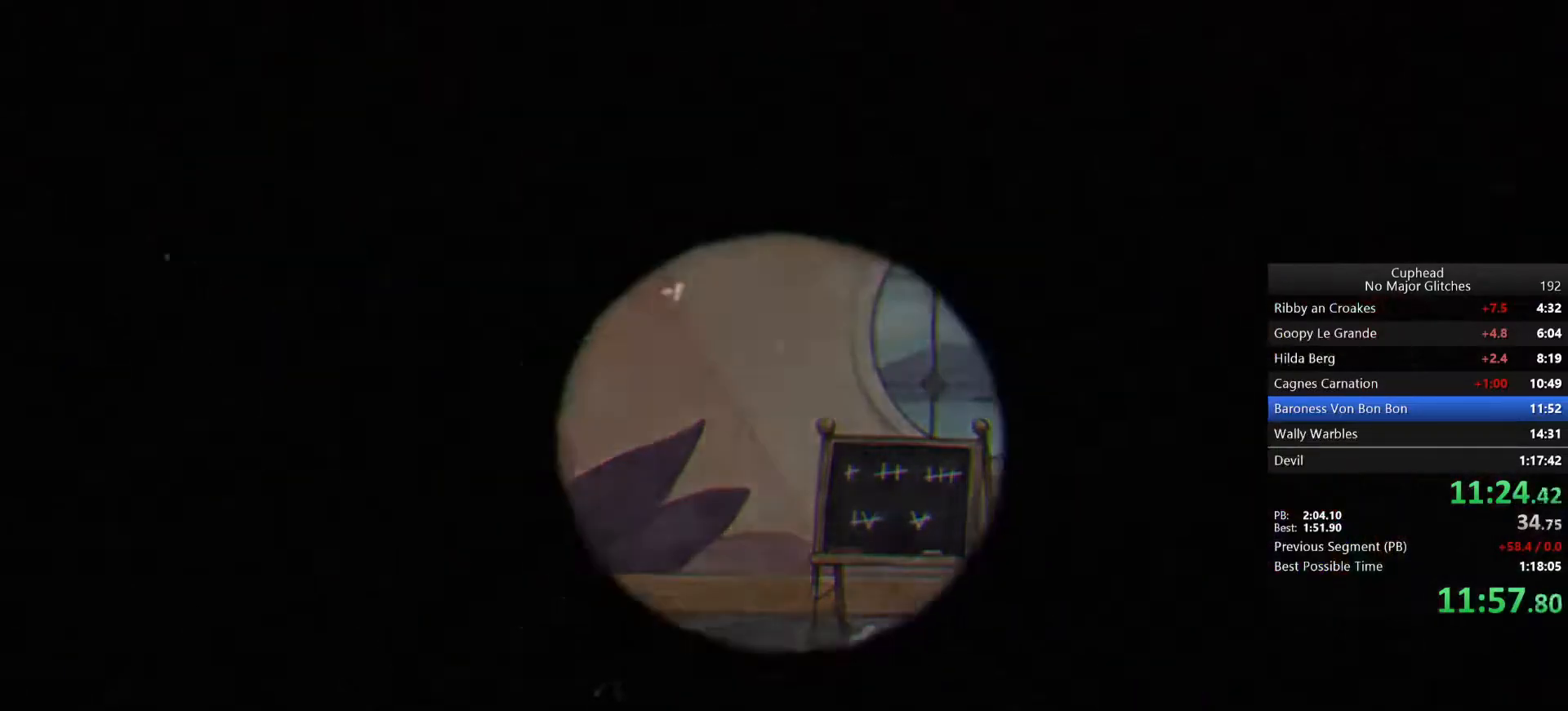
{"buttons": ["L2"], "left_stick": "center", "right_stick": "center", "events": [[483, "left_stick", "center"]]}
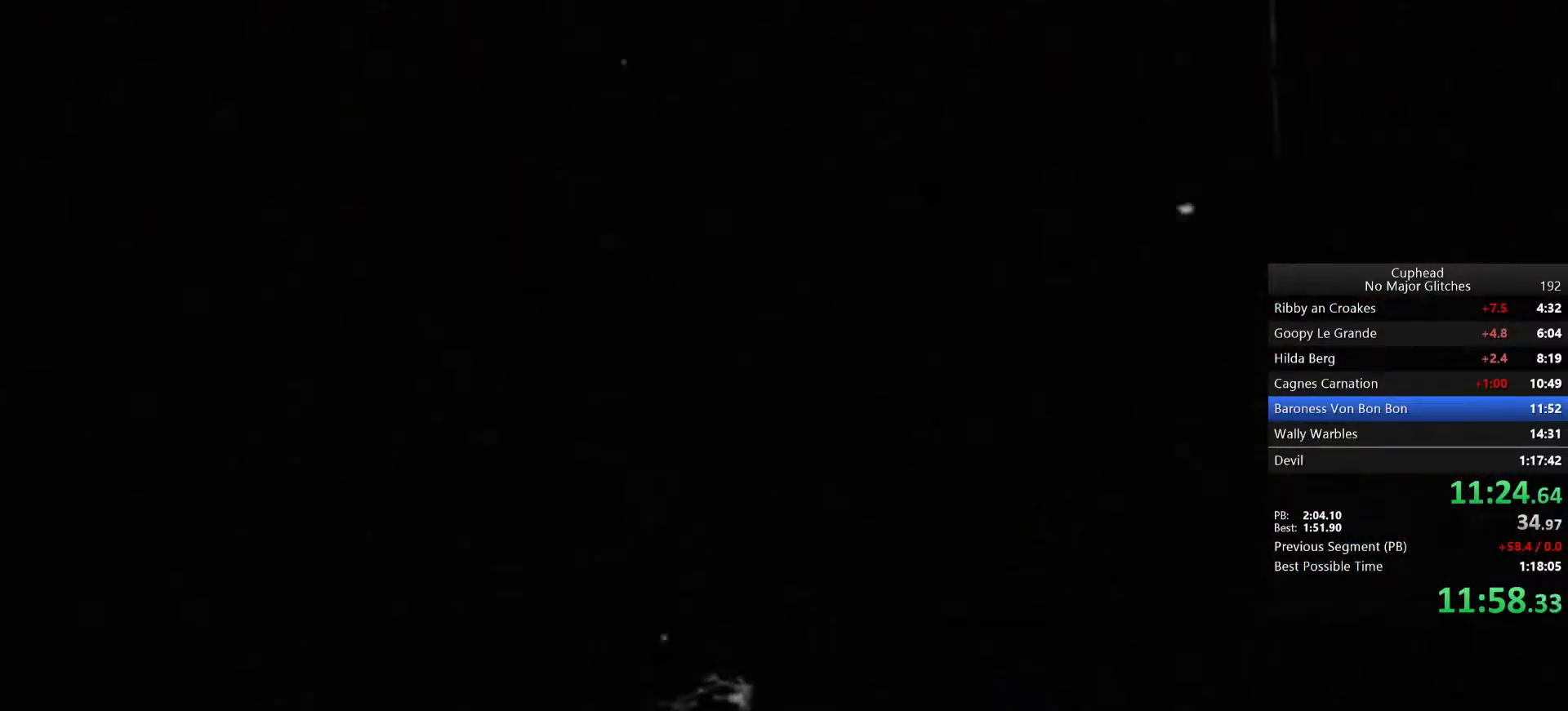
{"buttons": ["L2", "START"], "left_stick": "center", "right_stick": "center", "events": [[500, "START", "down"]]}
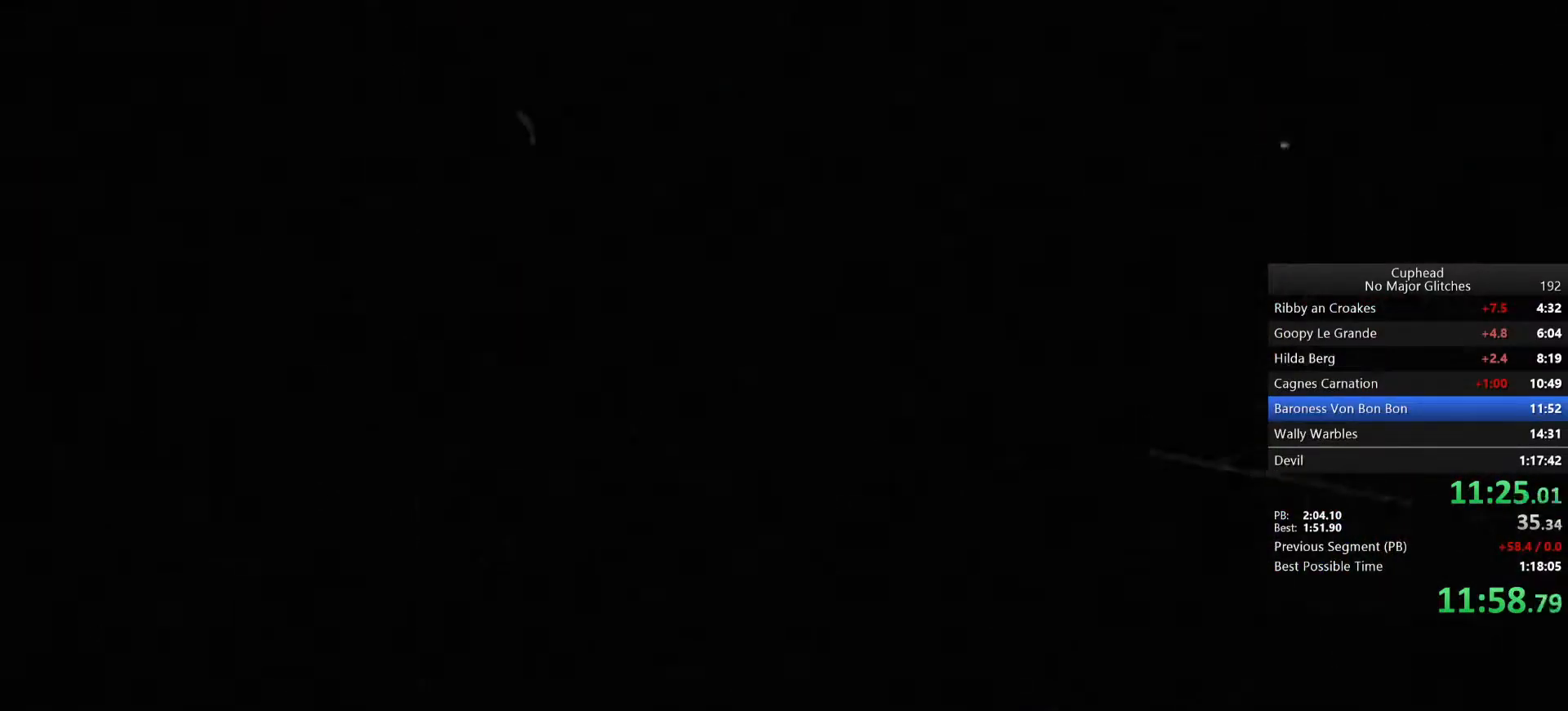
{"buttons": ["L2", "START"], "left_stick": "center", "right_stick": "center", "events": [[100, "START", "up"], [167, "START", "down"], [267, "START", "up"], [333, "START", "down"], [433, "START", "up"], [500, "START", "down"]]}
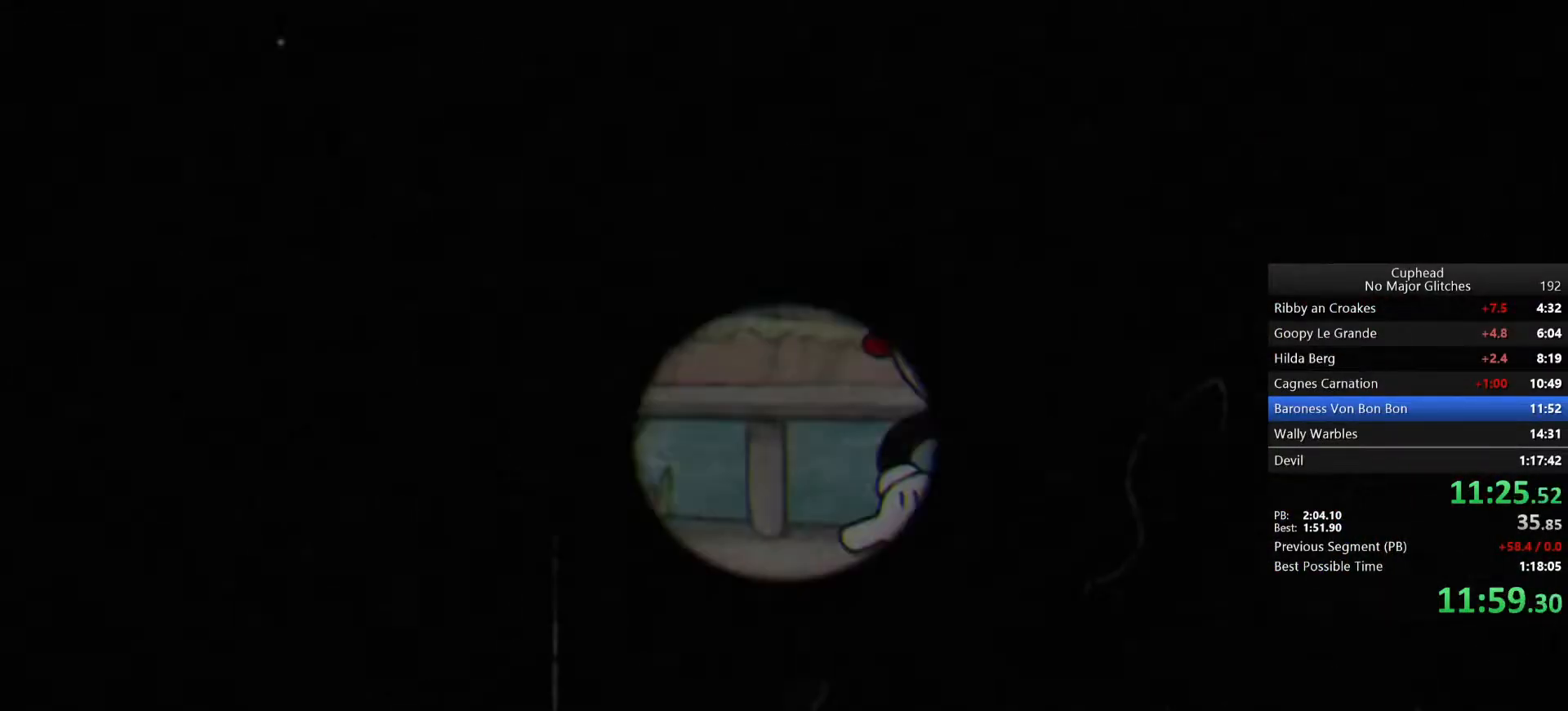
{"buttons": ["L2"], "left_stick": "center", "right_stick": "center", "events": [[83, "START", "up"], [150, "START", "down"], [250, "START", "up"], [317, "START", "down"], [367, "START", "up"]]}
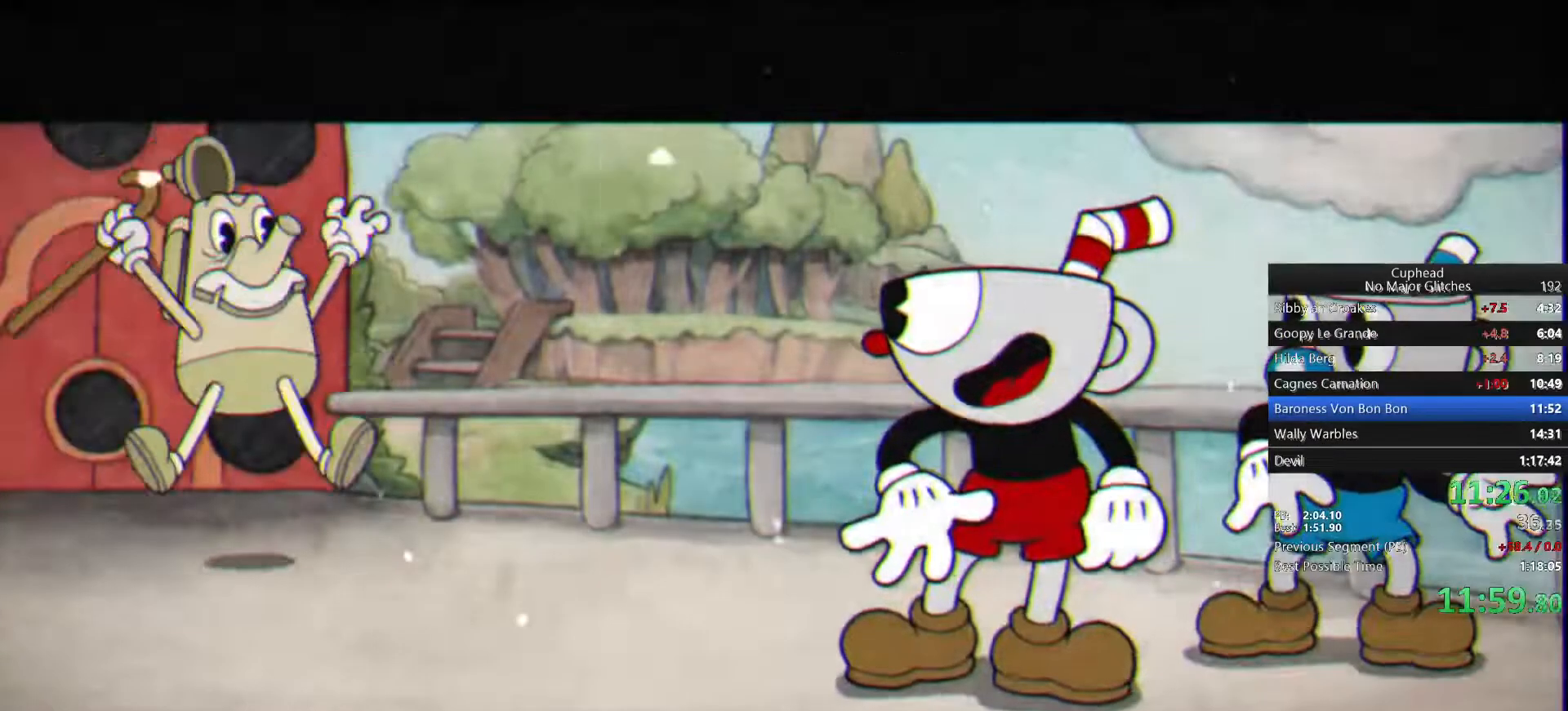
{"buttons": ["L2"], "left_stick": "center", "right_stick": "center", "events": [[50, "START", "down"], [133, "START", "up"], [183, "START", "down"], [317, "START", "up"]]}
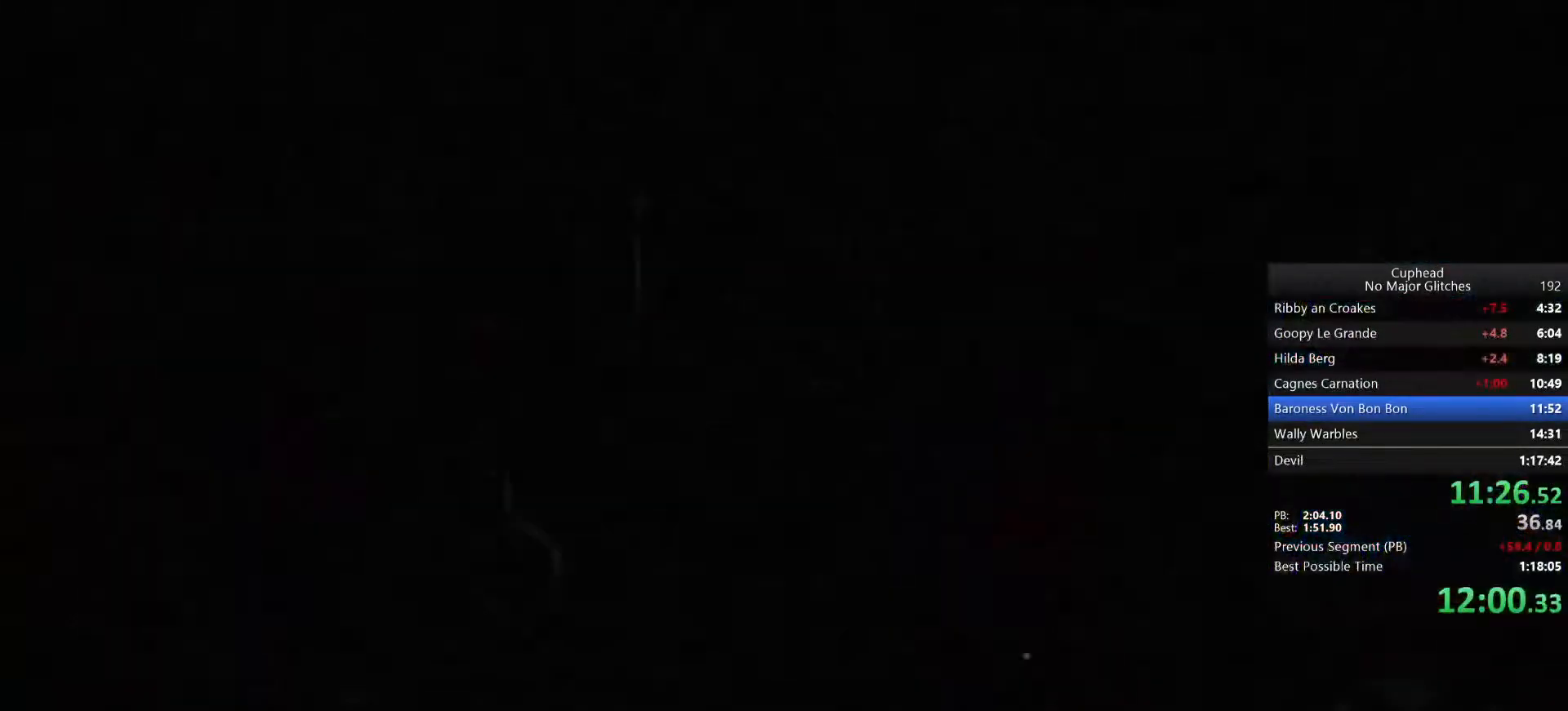
{"buttons": ["L2"], "left_stick": "up-right", "right_stick": "center", "events": [[33, "left_stick", "up-right"]]}
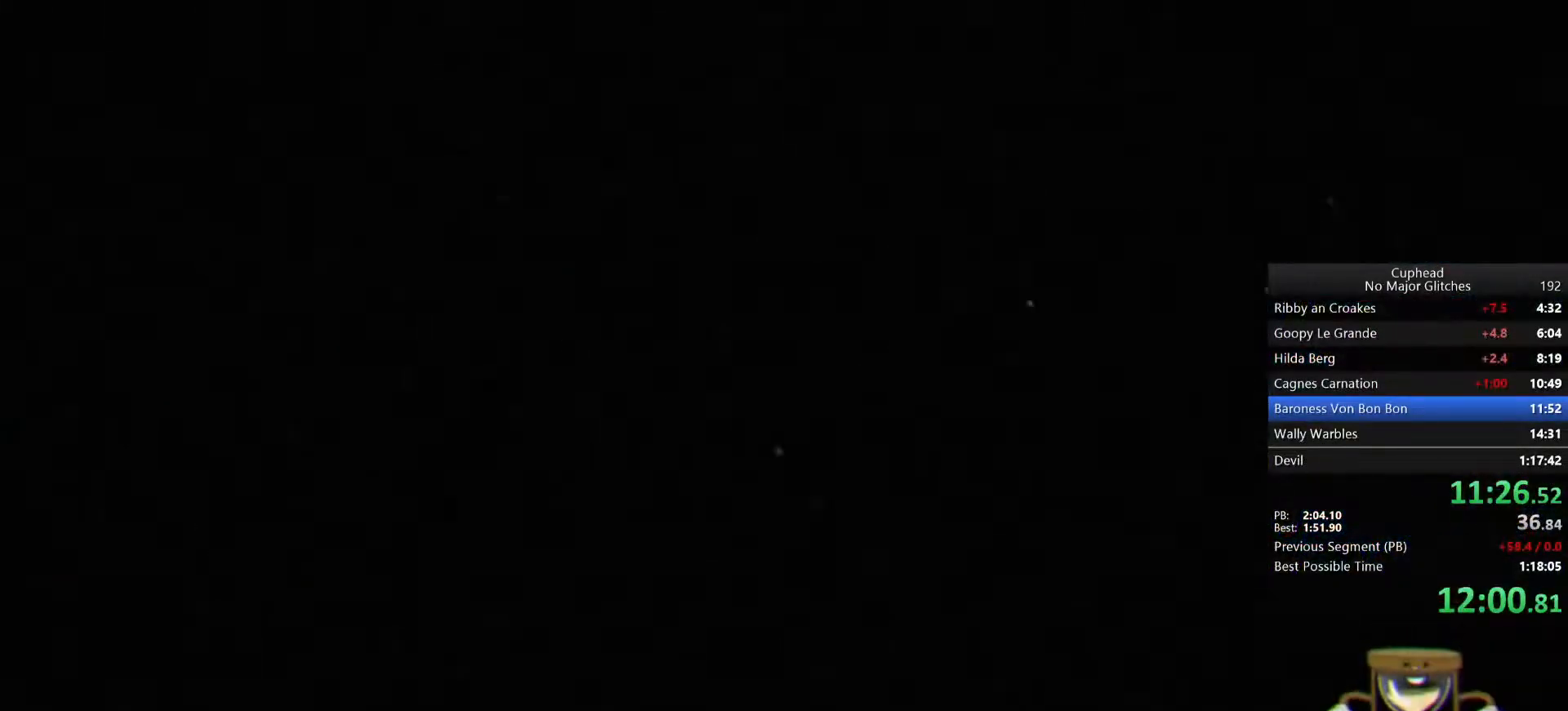
{"buttons": ["L2"], "left_stick": "up-right", "right_stick": "center", "events": []}
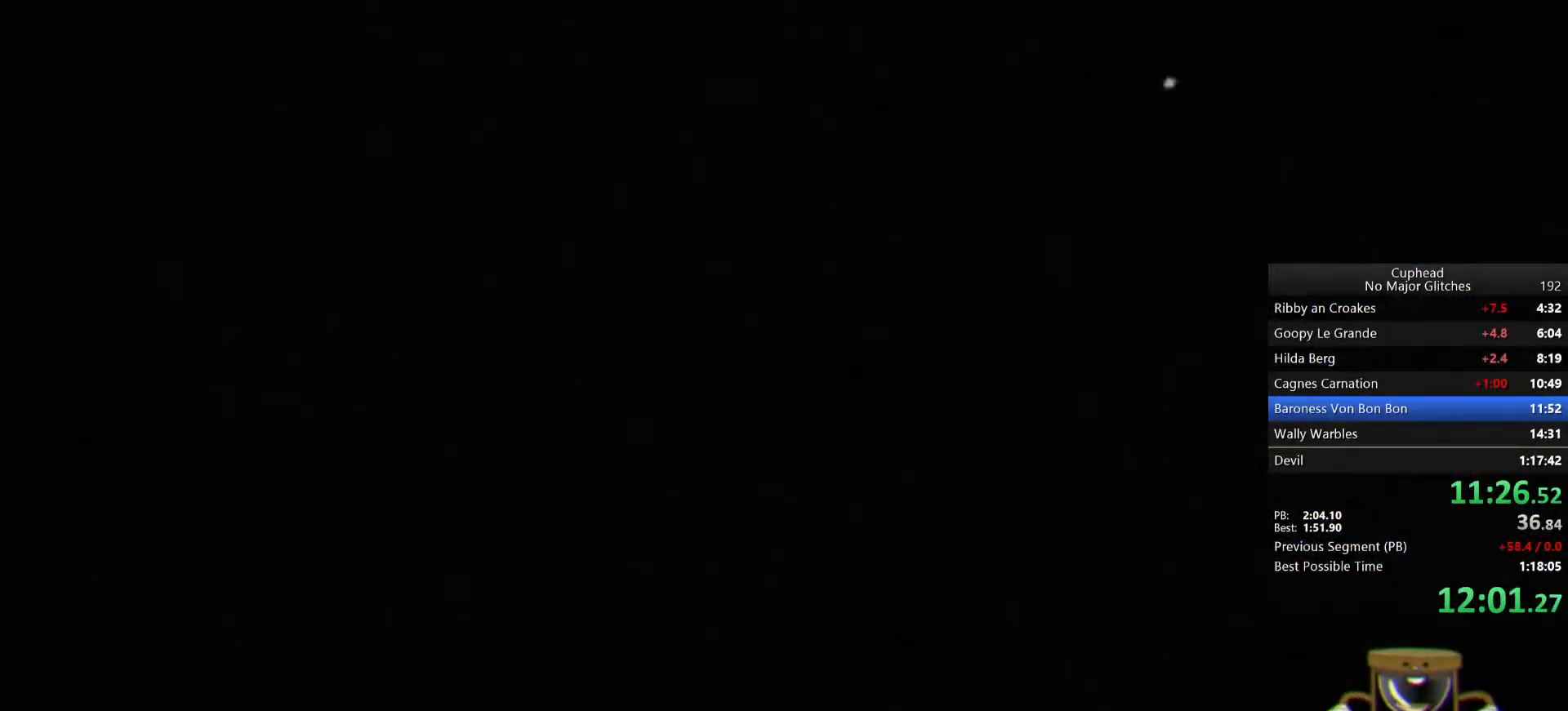
{"buttons": ["L2"], "left_stick": "up-right", "right_stick": "center", "events": []}
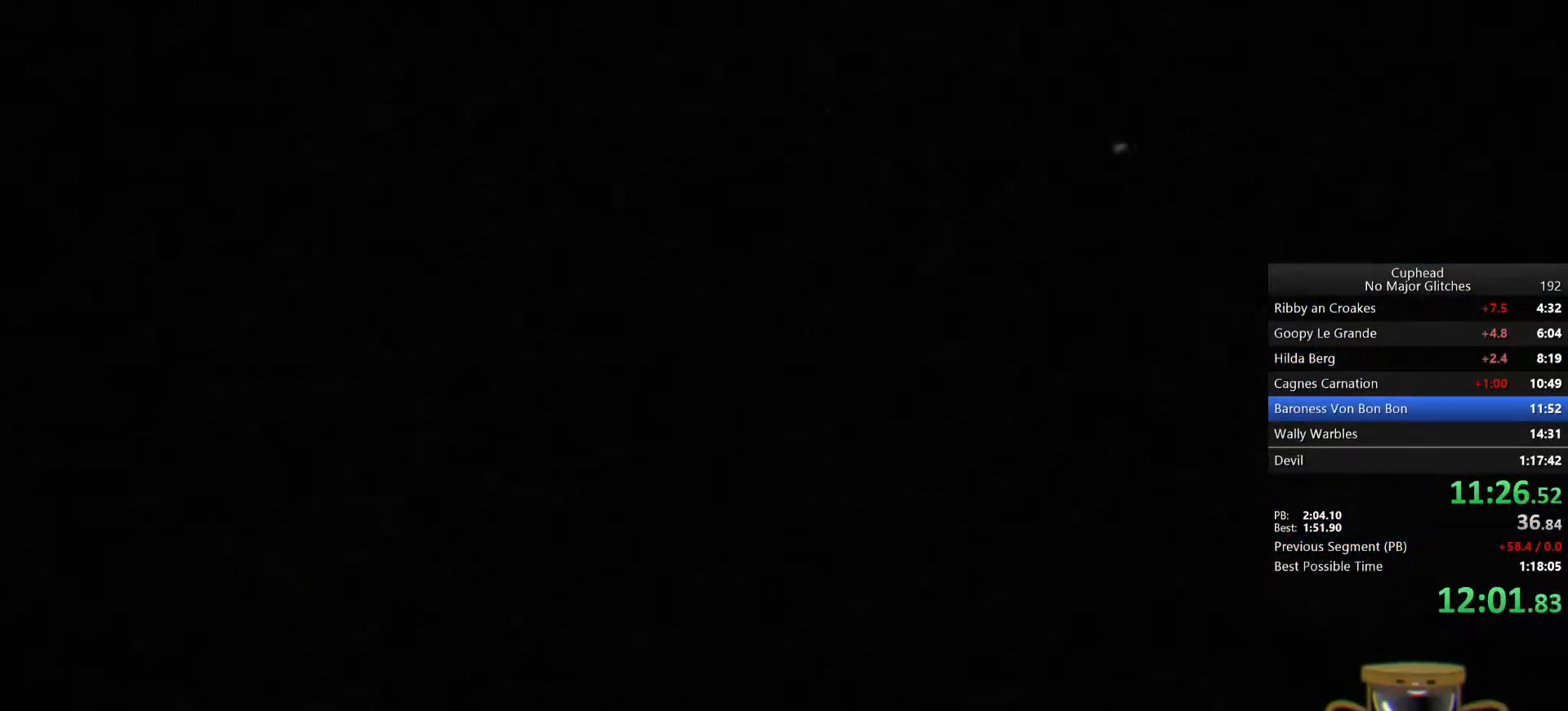
{"buttons": ["L2"], "left_stick": "up-right", "right_stick": "center", "events": []}
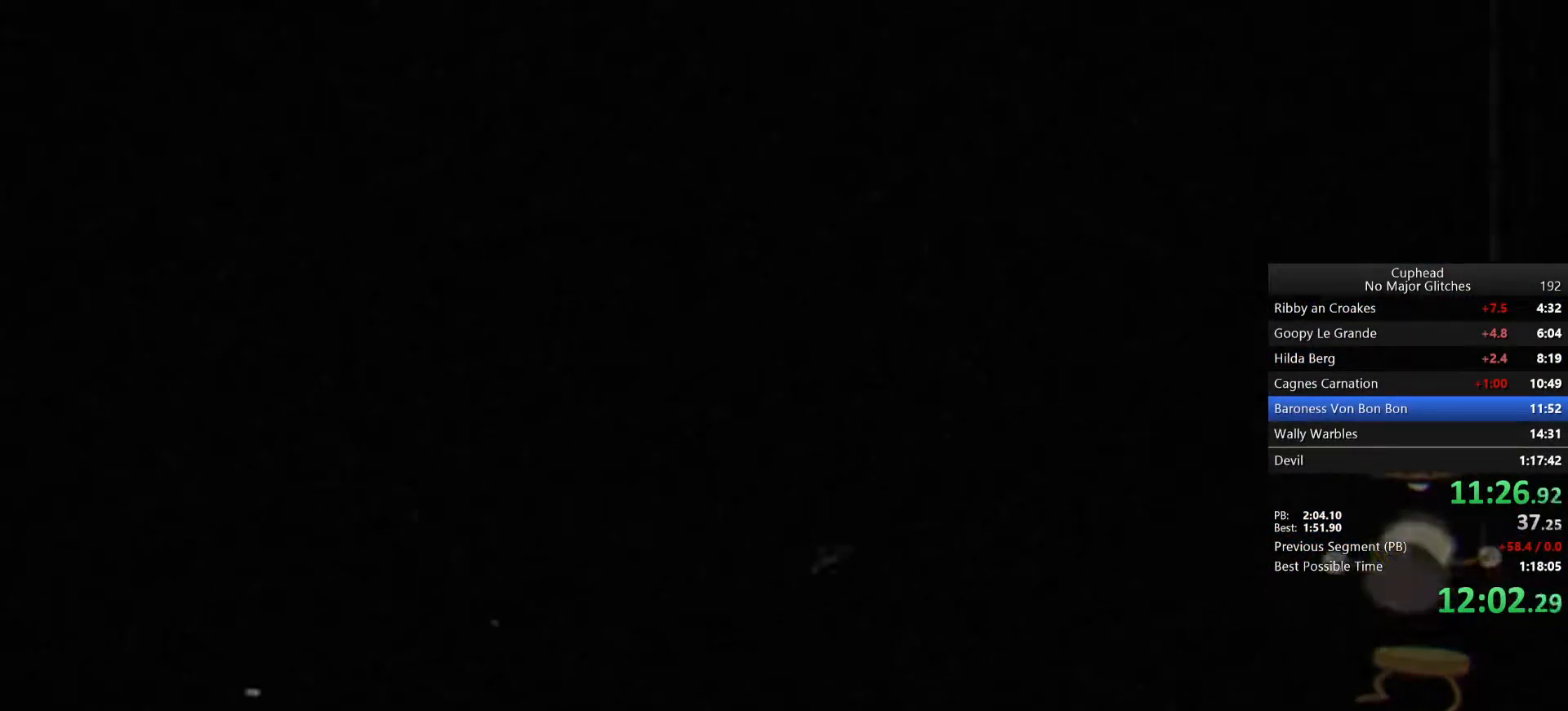
{"buttons": ["L2"], "left_stick": "up-right", "right_stick": "center", "events": []}
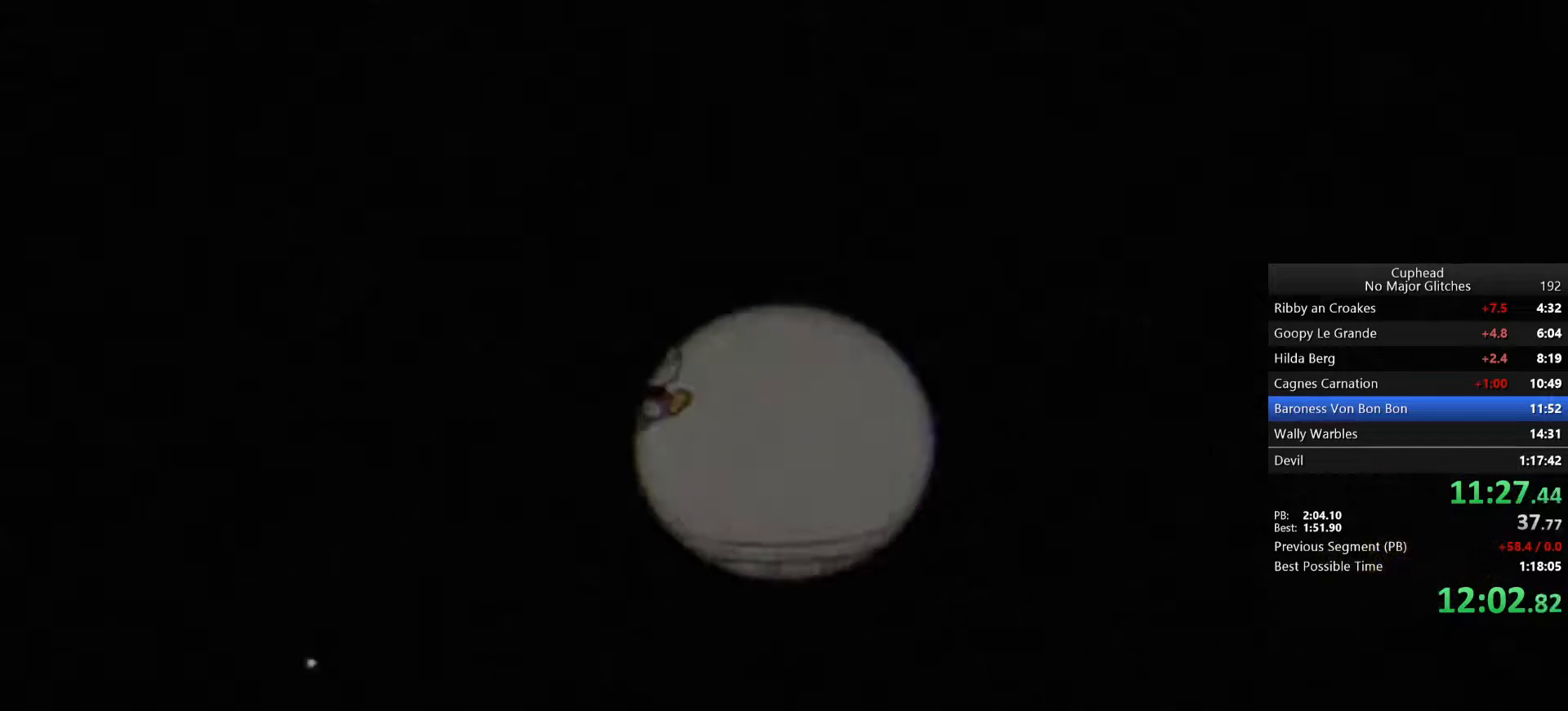
{"buttons": [], "left_stick": "right", "right_stick": "center", "events": [[183, "L2", "up"], [467, "left_stick", "right"]]}
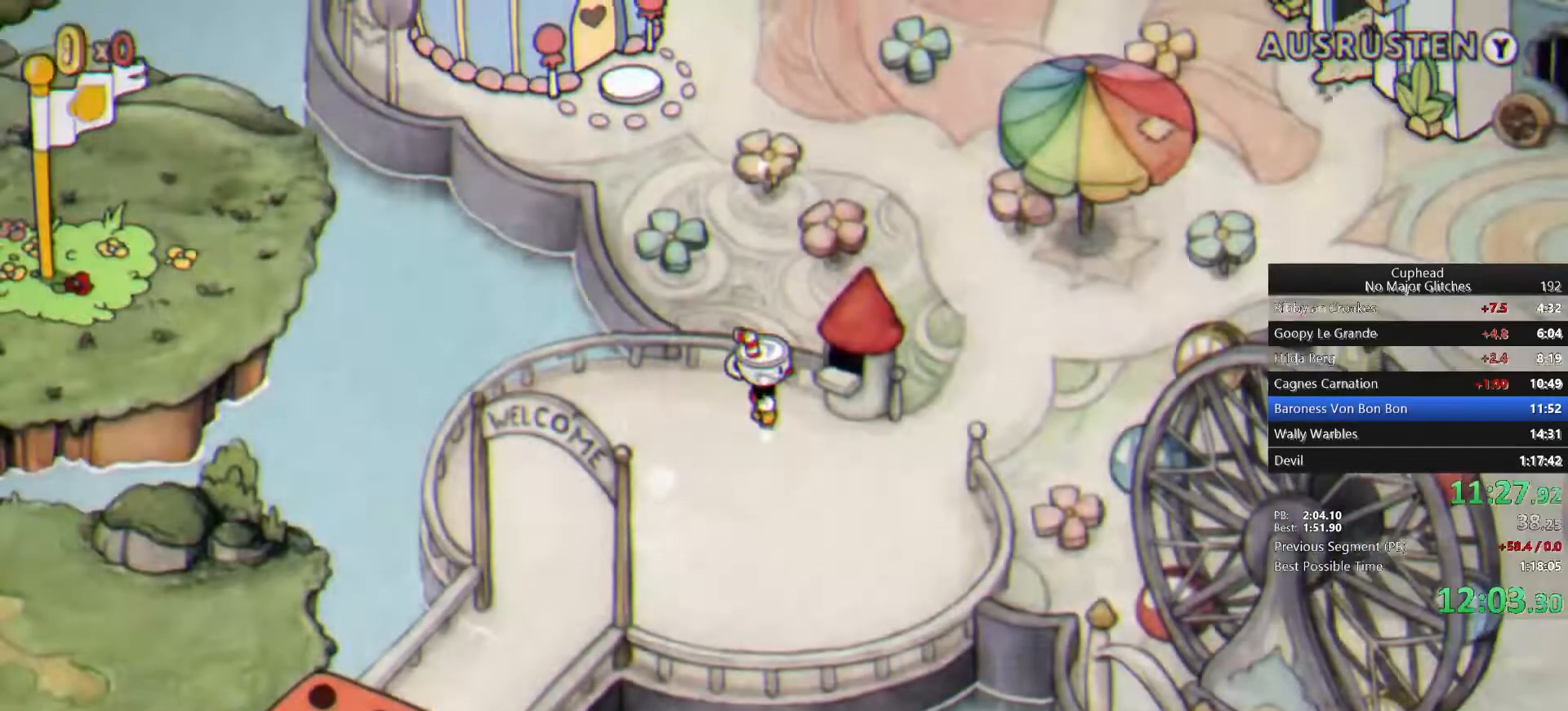
{"buttons": [], "left_stick": "up-right", "right_stick": "center", "events": [[50, "left_stick", "down-right"], [250, "left_stick", "right"], [417, "left_stick", "up-right"]]}
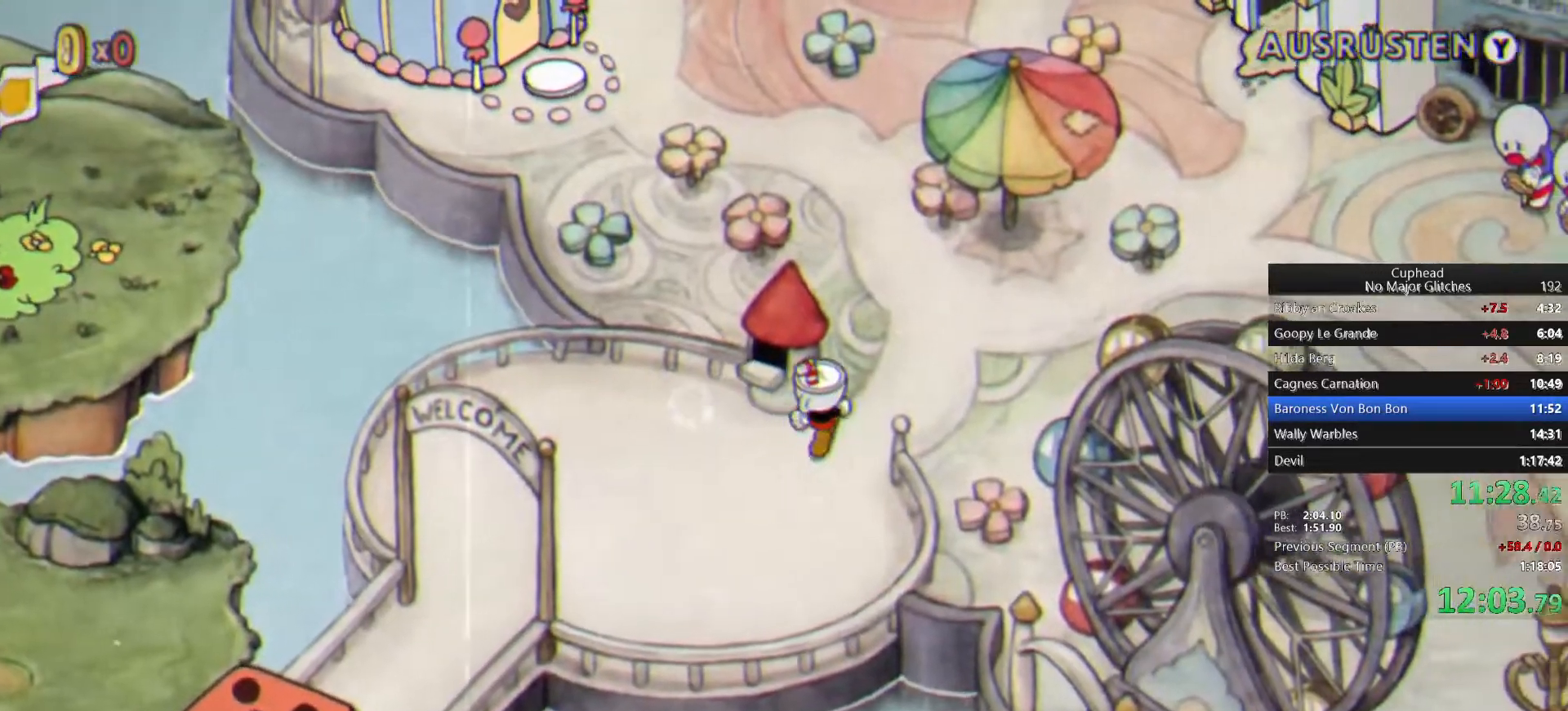
{"buttons": [], "left_stick": "up-left", "right_stick": "center", "events": [[367, "left_stick", "up-left"]]}
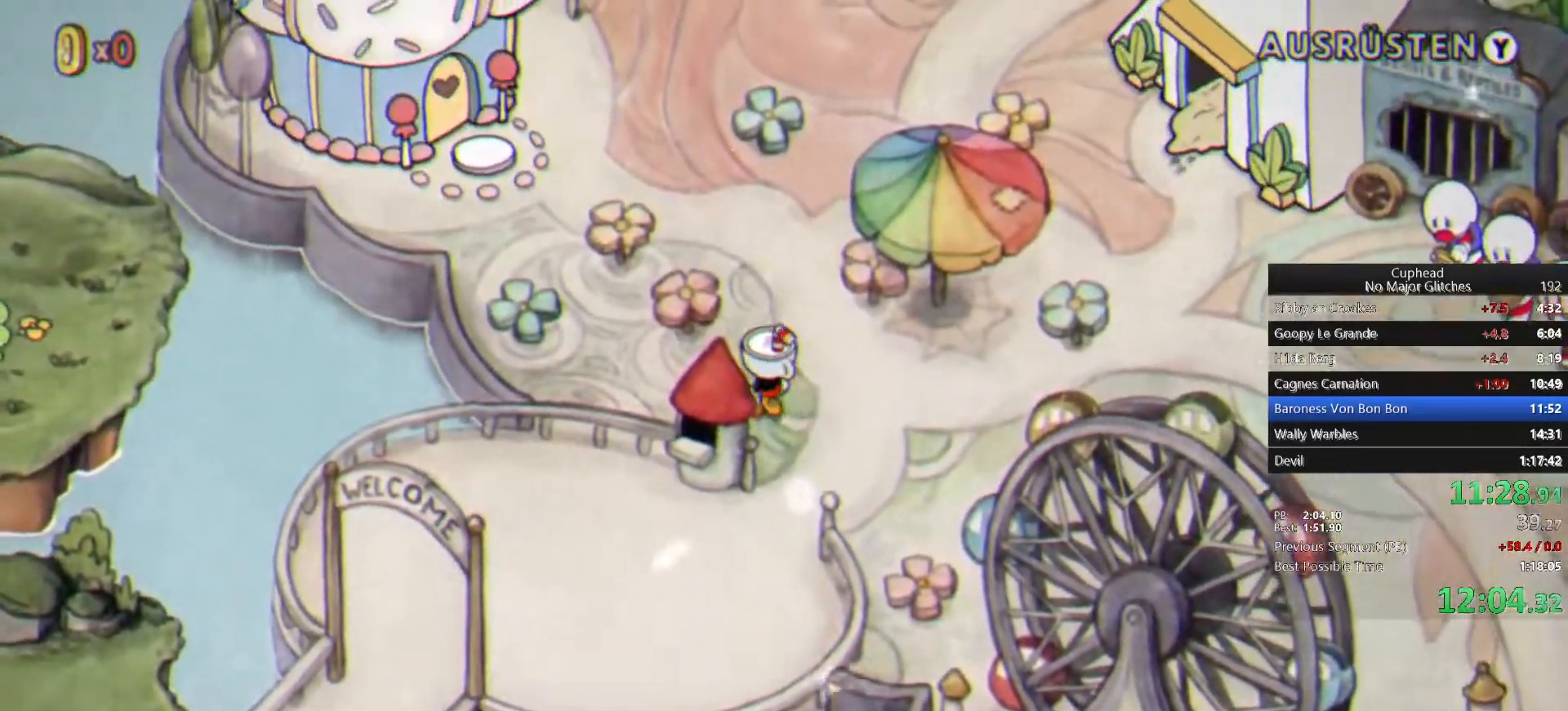
{"buttons": [], "left_stick": "up-left", "right_stick": "center", "events": []}
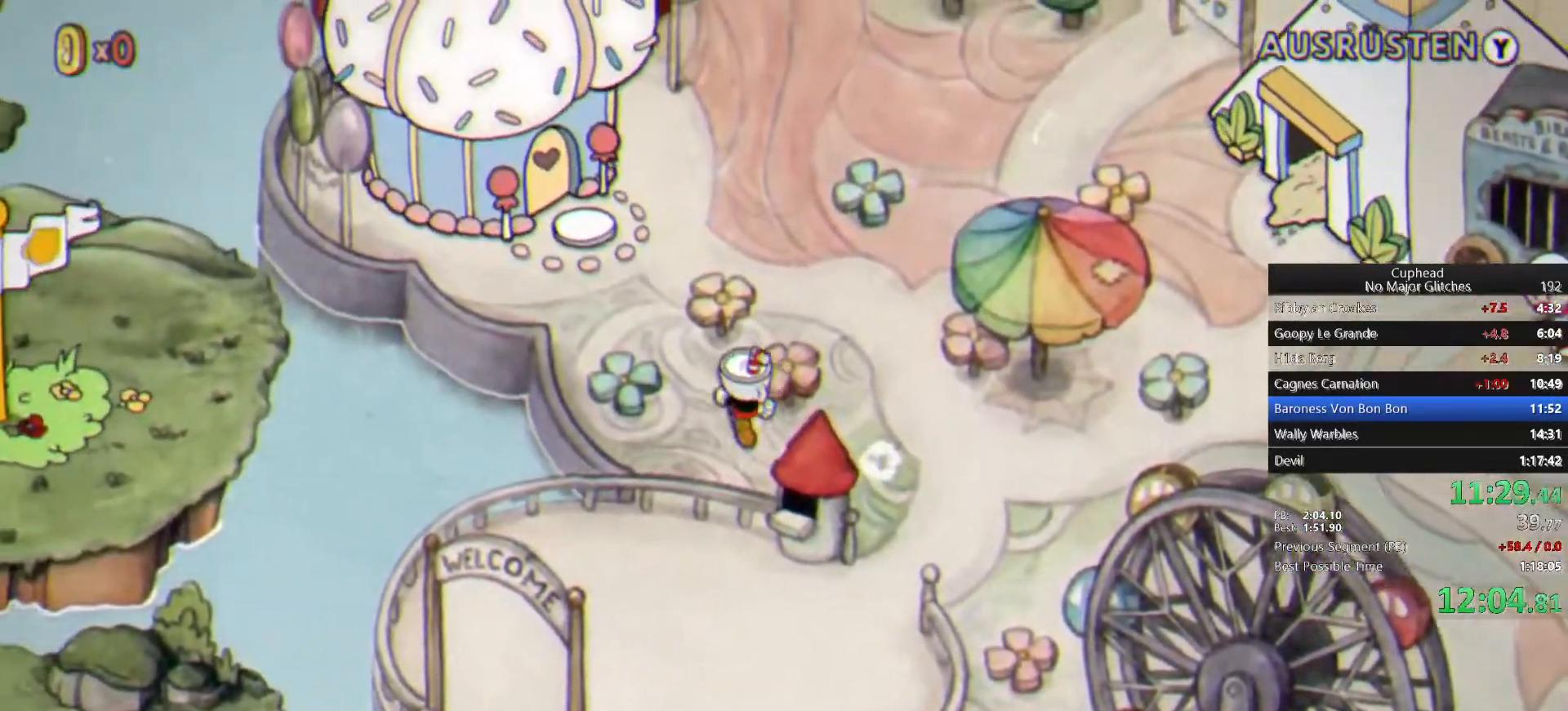
{"buttons": [], "left_stick": "up-left", "right_stick": "center", "events": []}
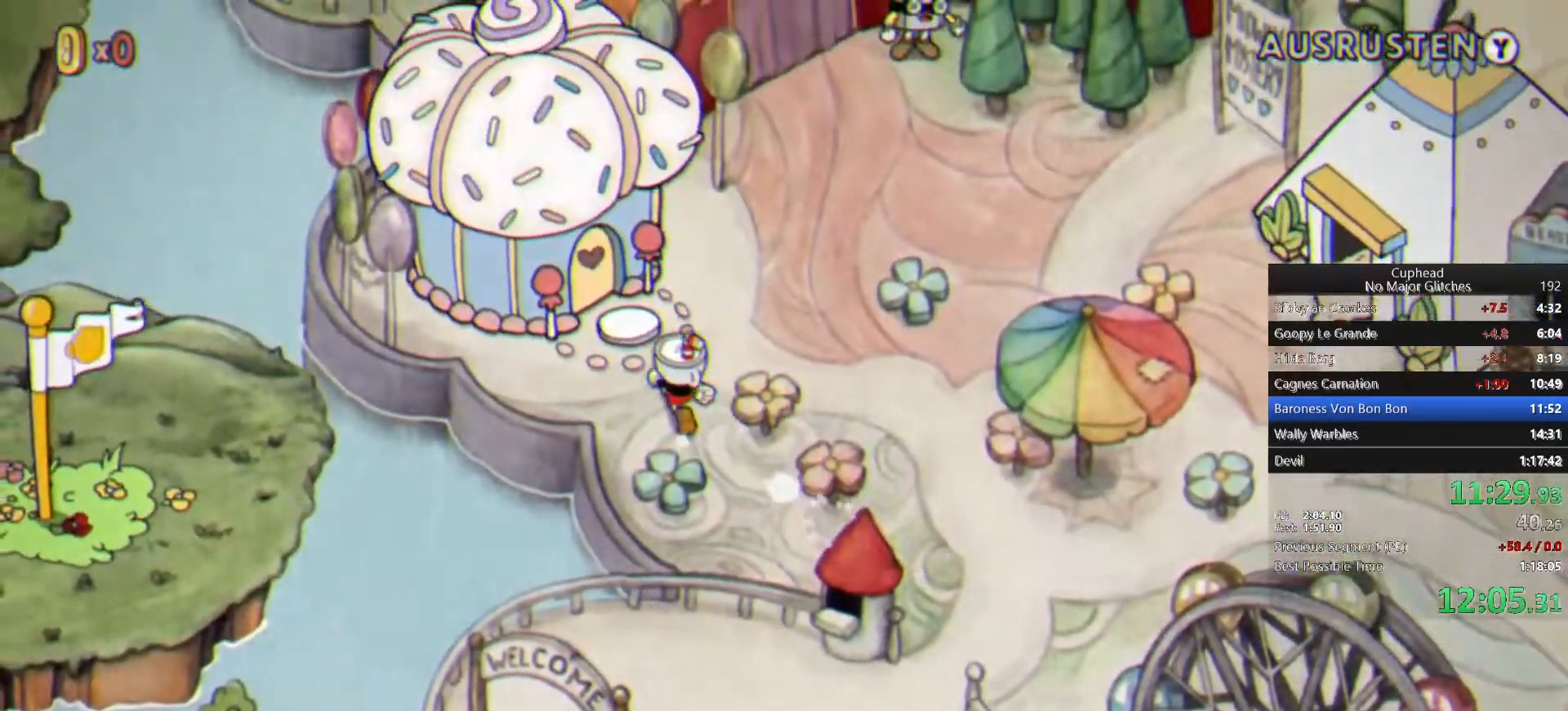
{"buttons": ["CROSS"], "left_stick": "up-left", "right_stick": "center", "events": [[233, "CROSS", "down"], [300, "CROSS", "up"], [383, "CROSS", "down"], [433, "CROSS", "up"], [450, "L2", "down"], [500, "CROSS", "down"], [500, "L2", "up"]]}
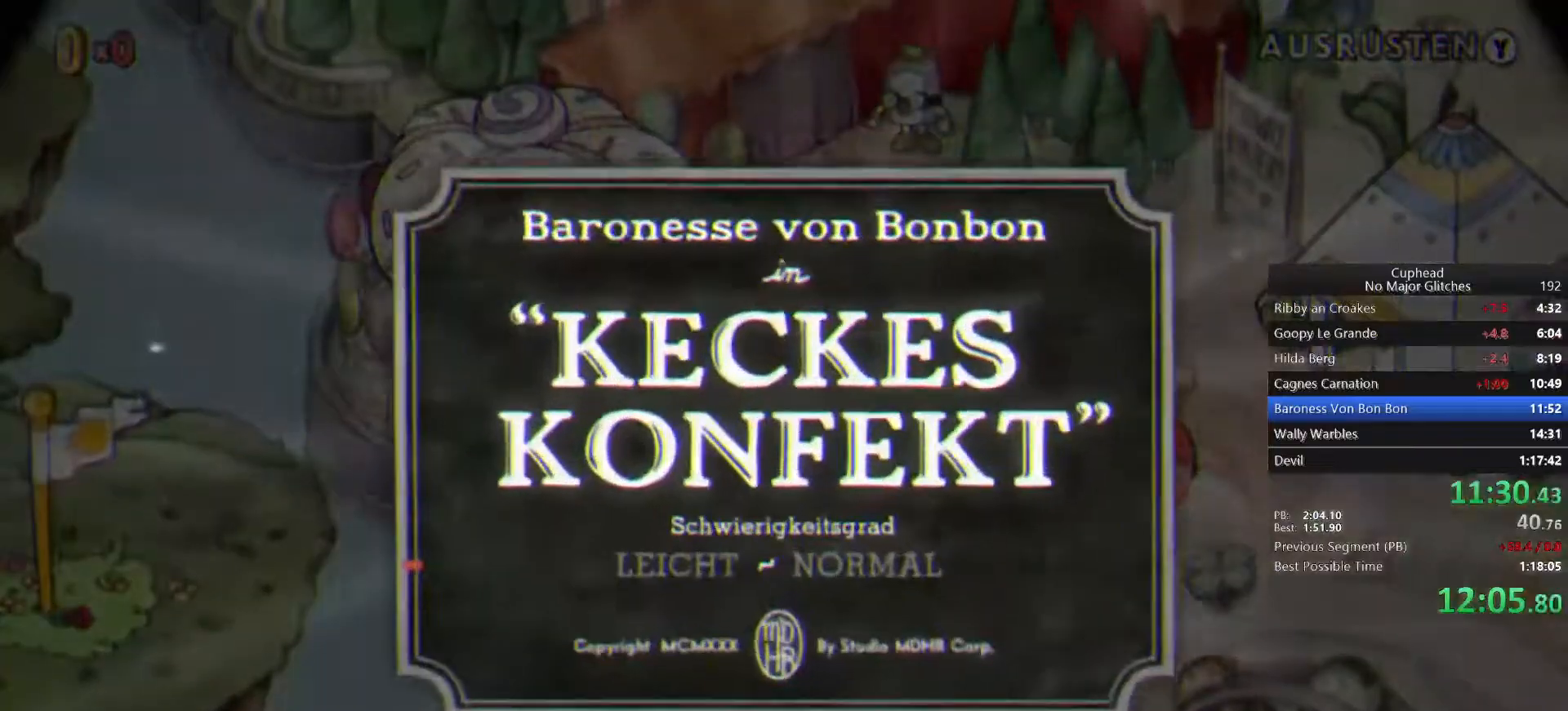
{"buttons": [], "left_stick": "up-right", "right_stick": "center", "events": [[67, "L2", "down"], [133, "left_stick", "up"], [167, "L2", "up"], [183, "CROSS", "up"], [267, "L2", "down"], [367, "left_stick", "up-right"], [467, "L2", "up"]]}
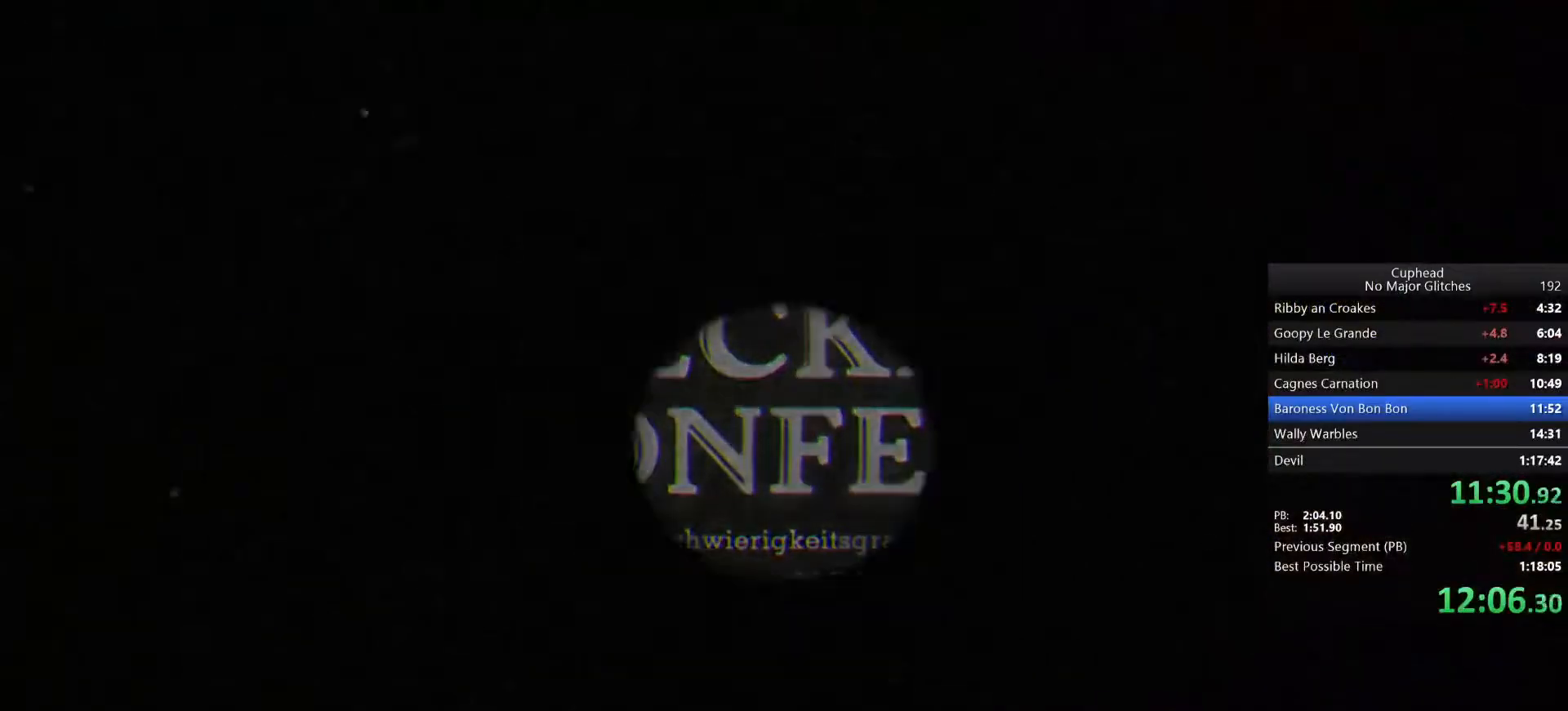
{"buttons": ["R1"], "left_stick": "up-right", "right_stick": "center", "events": [[33, "R1", "down"]]}
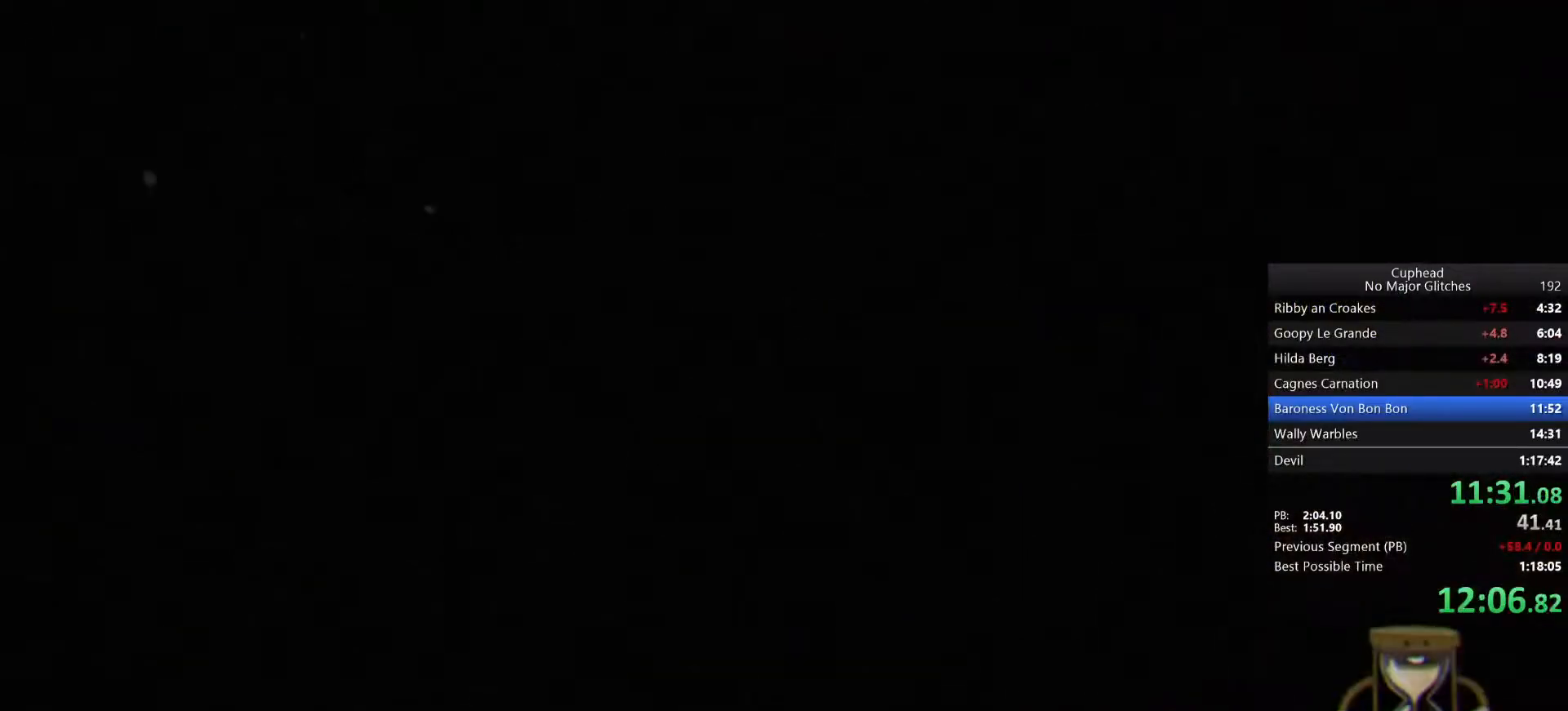
{"buttons": ["R1"], "left_stick": "up-right", "right_stick": "center", "events": []}
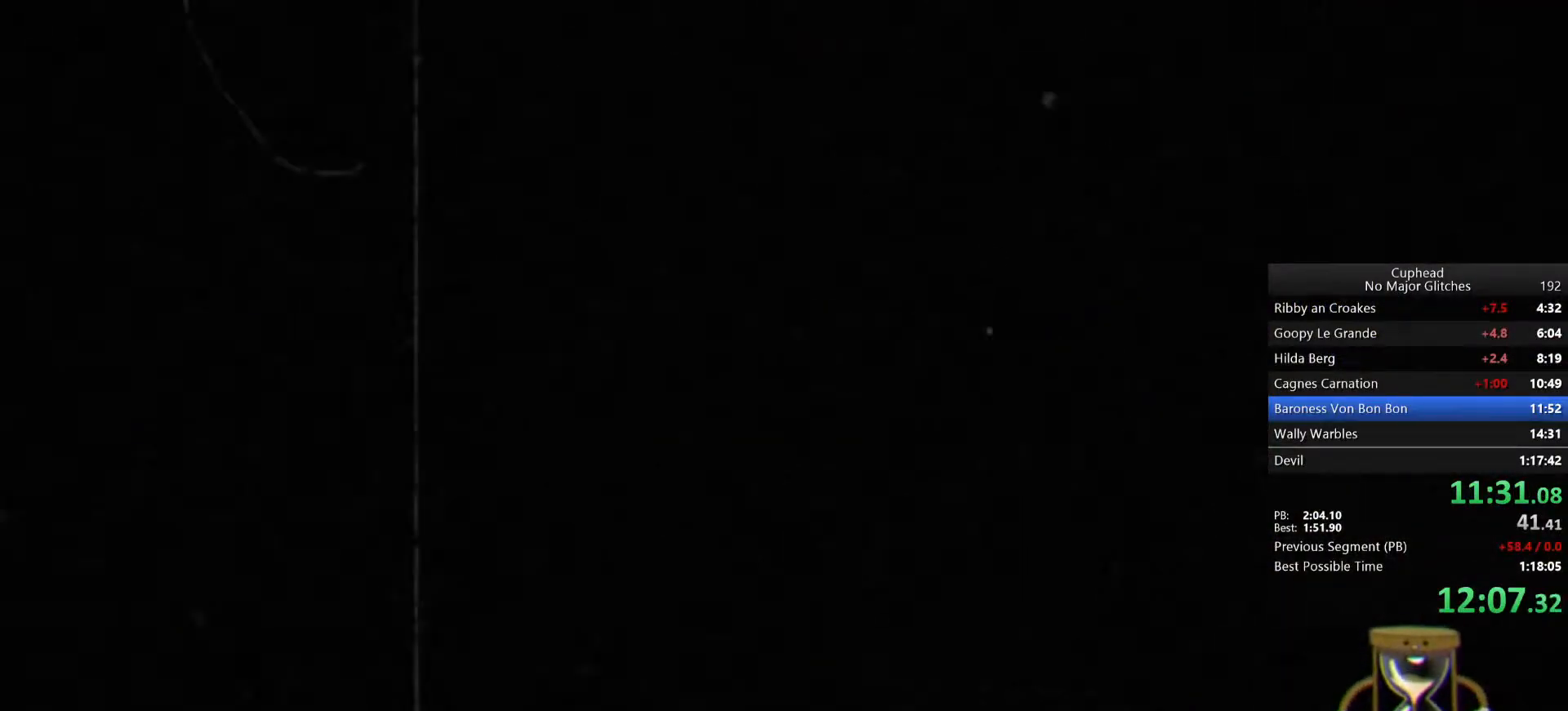
{"buttons": ["R1"], "left_stick": "up-right", "right_stick": "center", "events": []}